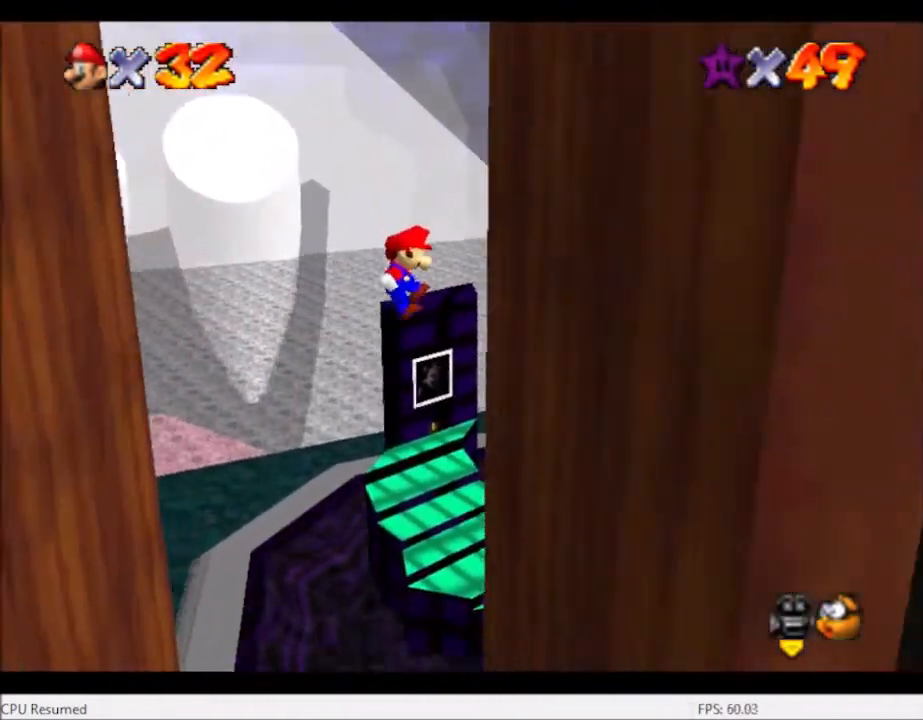
Gameplay with a controller (Xbox layout); each line is a JSON object with the inputs held at the frame after it. "events" lists button and stick changes between this image and that frame as [ms after this image, input, new state], when the widget could be followed in between. Not read: L3 R3.
{"buttons": ["A"], "left_stick": "left", "right_stick": "center", "events": [[134, "A", "up"], [267, "A", "down"], [301, "left_stick", "left"]]}
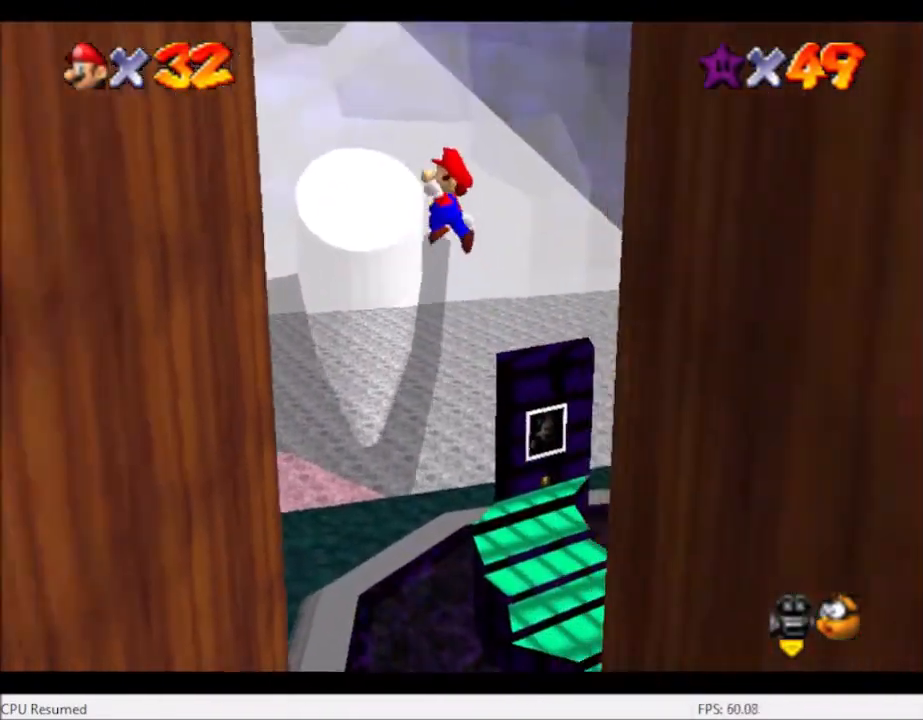
{"buttons": [], "left_stick": "left", "right_stick": "center", "events": [[467, "A", "up"]]}
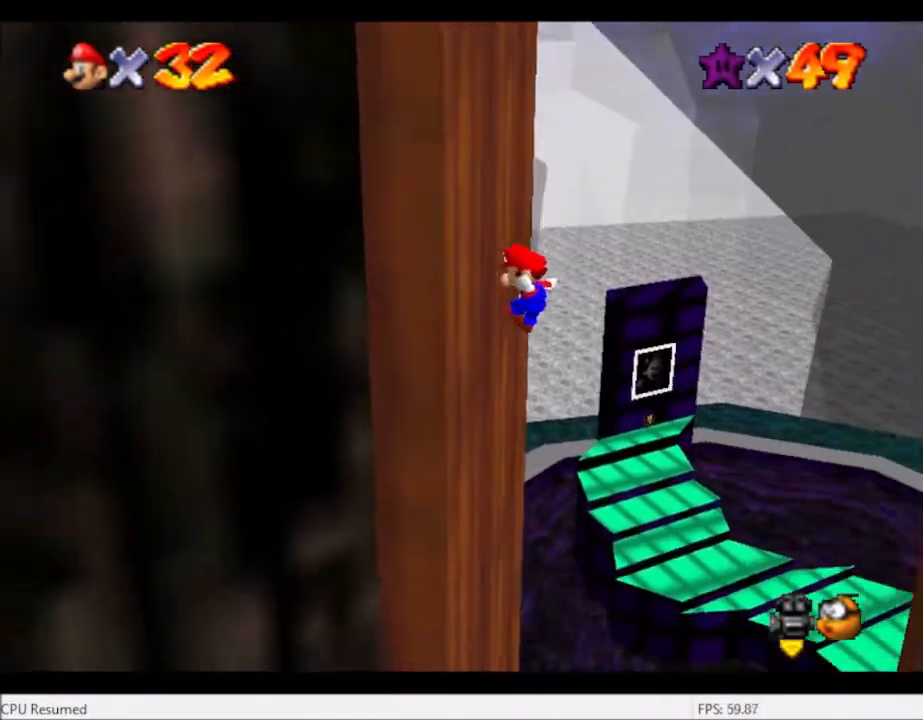
{"buttons": ["A"], "left_stick": "down-right", "right_stick": "center", "events": [[167, "A", "down"], [167, "left_stick", "down-right"]]}
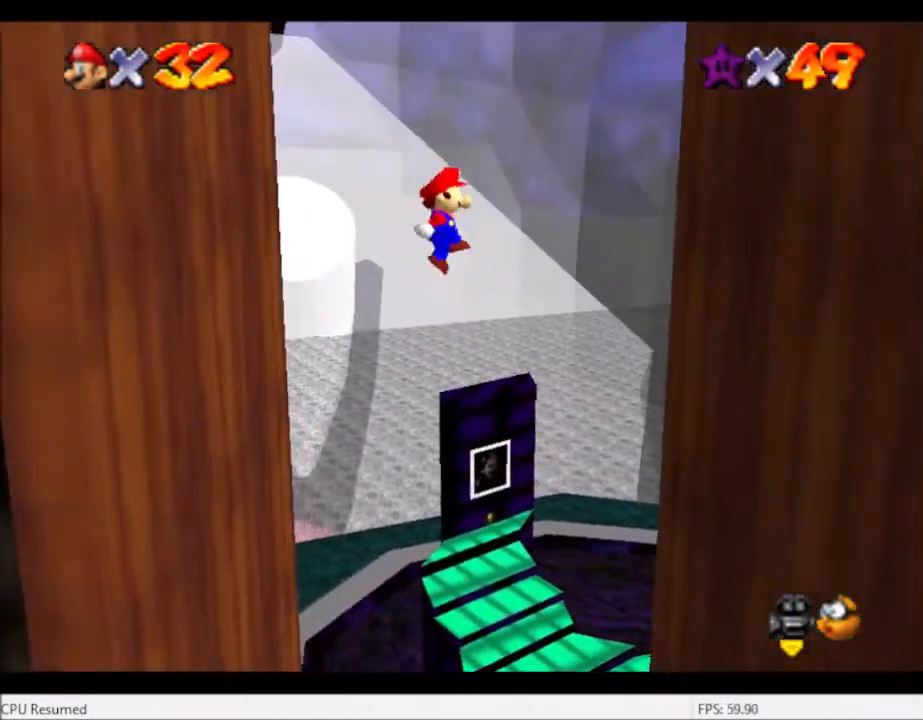
{"buttons": [], "left_stick": "down-left", "right_stick": "center", "events": [[367, "A", "up"], [500, "left_stick", "down-left"]]}
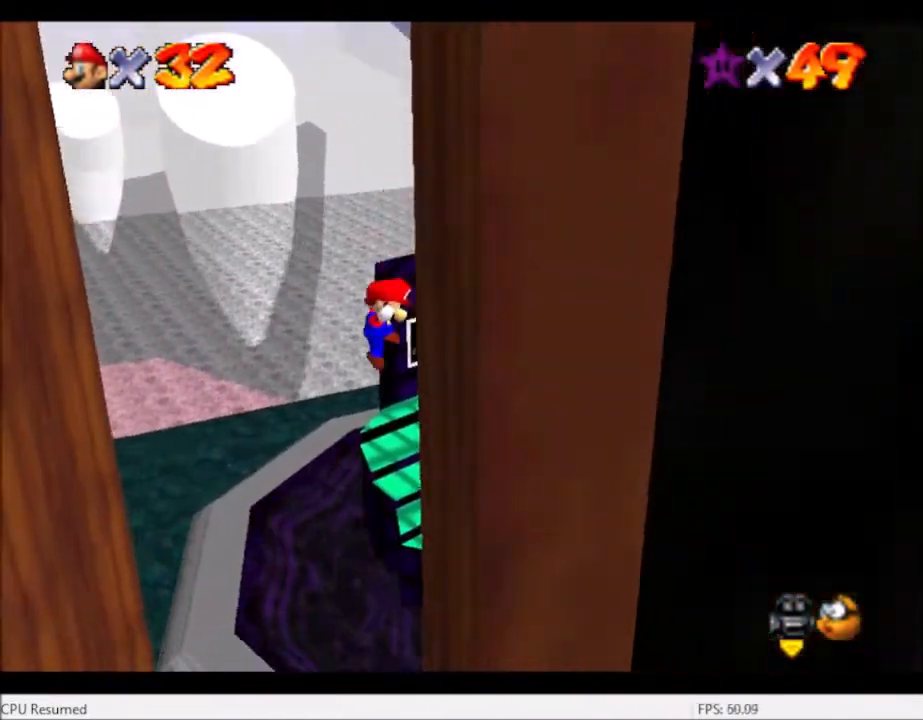
{"buttons": ["A"], "left_stick": "left", "right_stick": "center", "events": [[67, "A", "down"], [67, "left_stick", "left"]]}
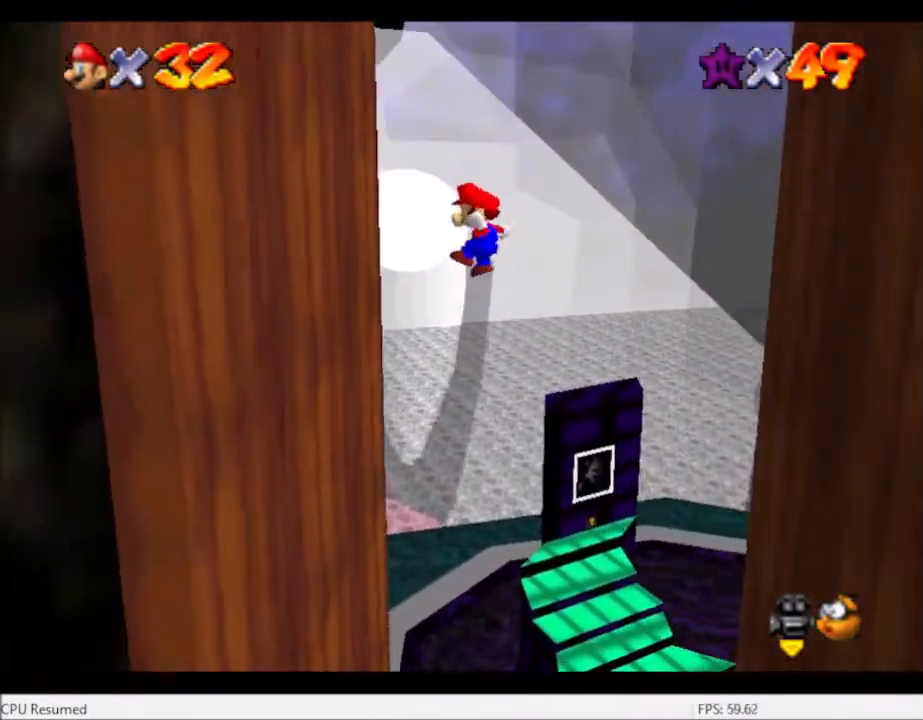
{"buttons": ["A"], "left_stick": "right", "right_stick": "center", "events": [[267, "A", "up"], [434, "left_stick", "right"], [467, "A", "down"]]}
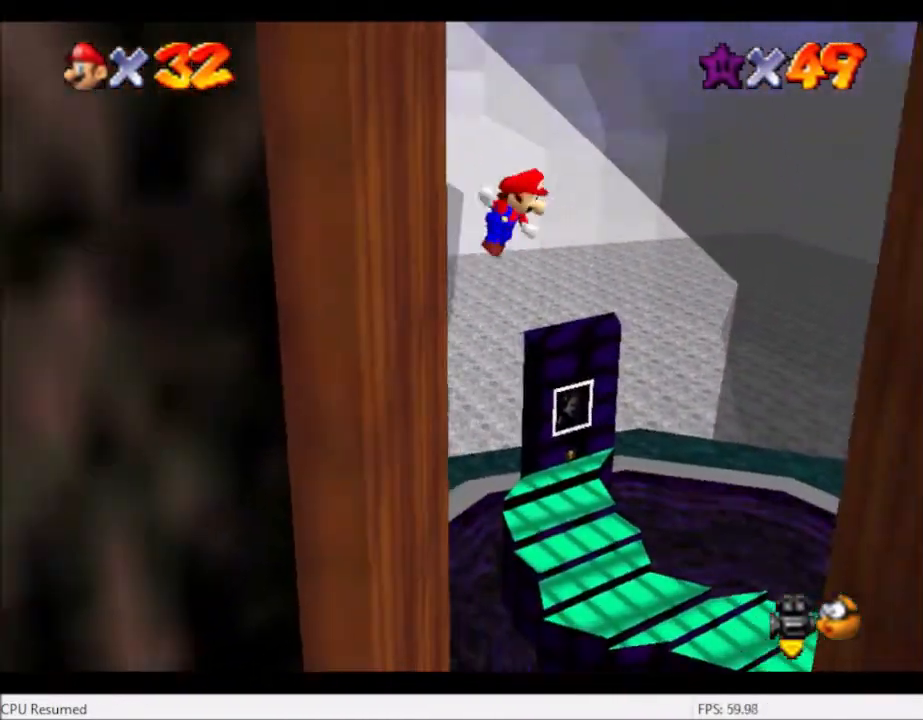
{"buttons": ["A"], "left_stick": "down-right", "right_stick": "center", "events": [[267, "left_stick", "down-right"]]}
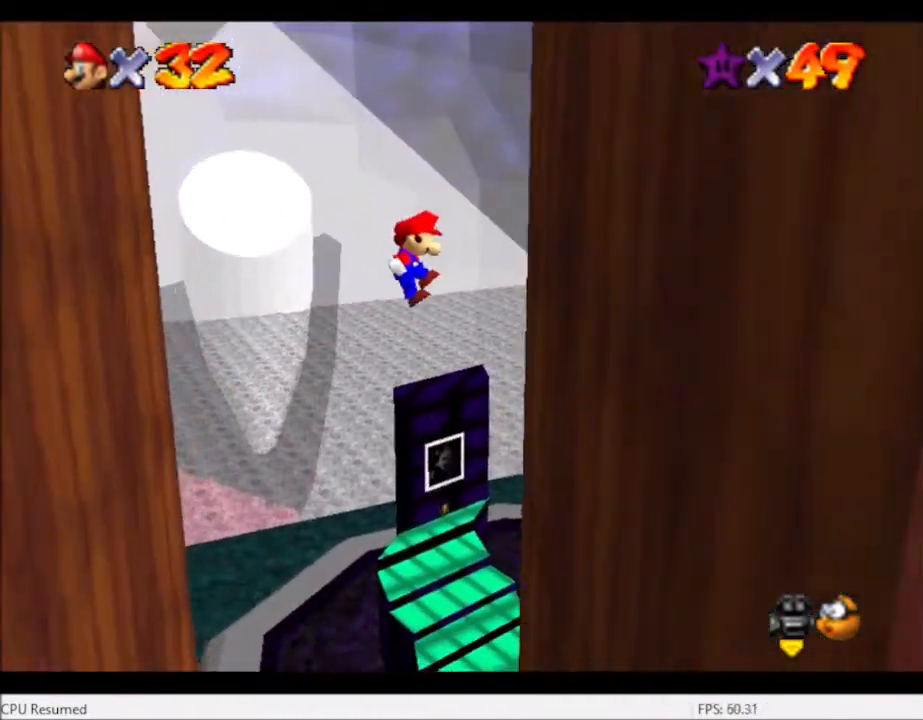
{"buttons": ["A"], "left_stick": "left", "right_stick": "center", "events": [[167, "A", "up"], [267, "left_stick", "left"], [367, "A", "down"]]}
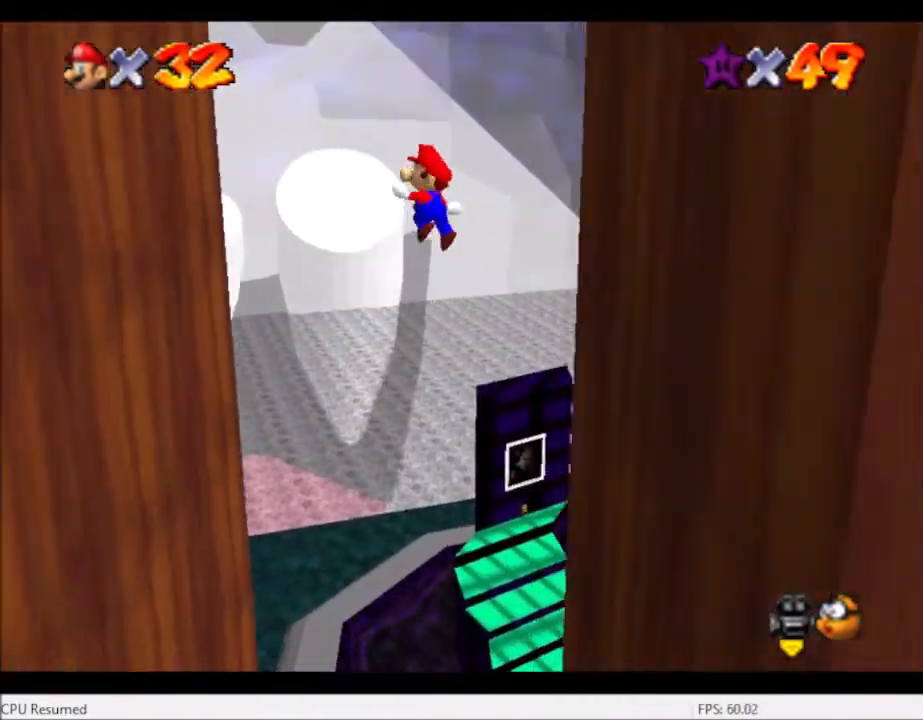
{"buttons": ["A"], "left_stick": "left", "right_stick": "center", "events": []}
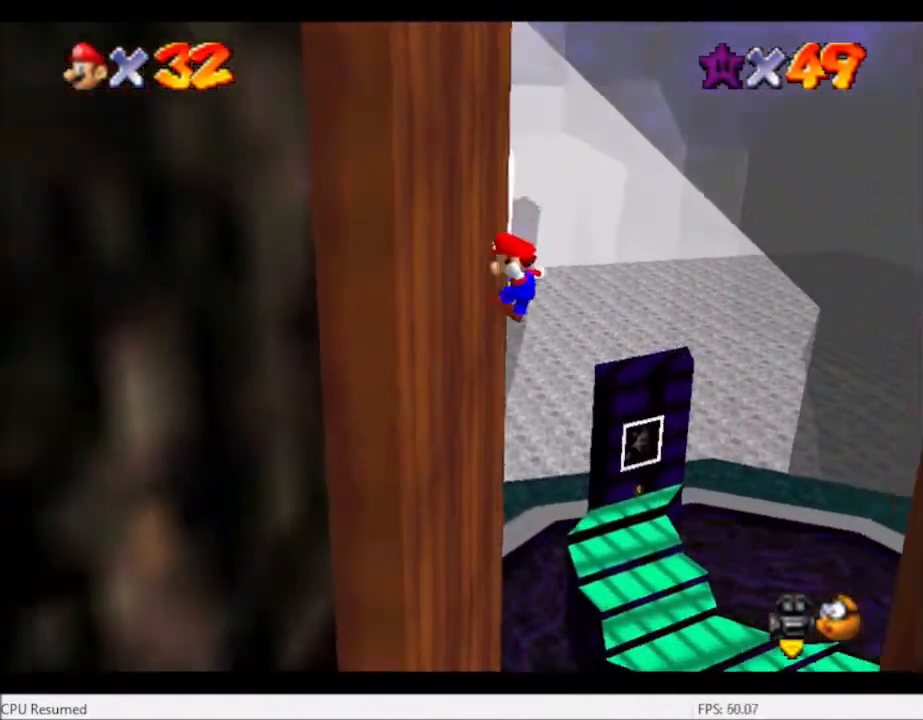
{"buttons": ["A"], "left_stick": "down-right", "right_stick": "center", "events": [[67, "A", "up"], [200, "left_stick", "down-right"], [233, "A", "down"]]}
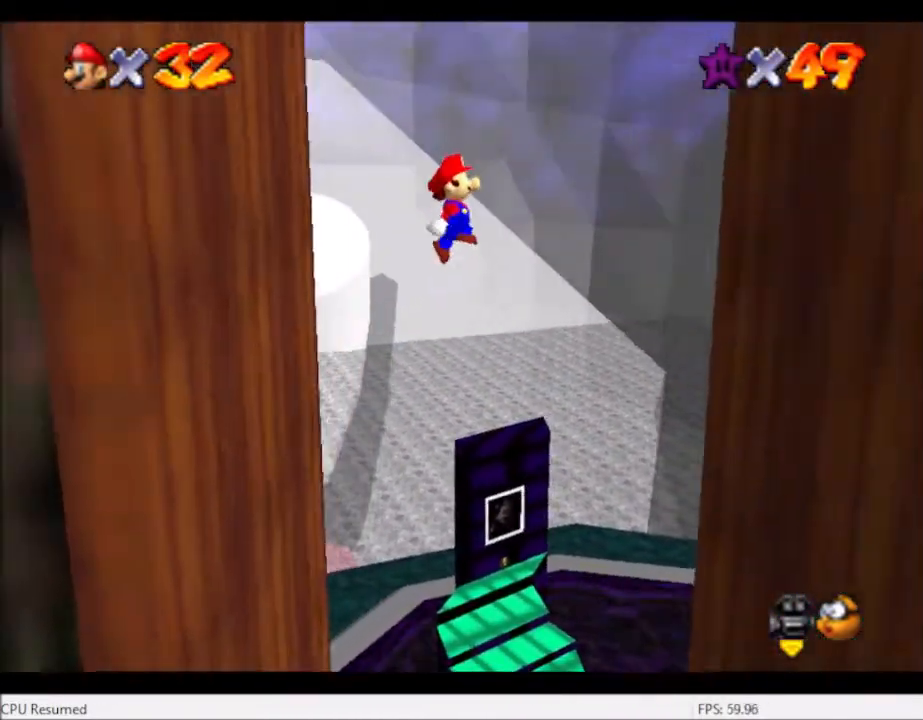
{"buttons": [], "left_stick": "down-right", "right_stick": "center", "events": [[501, "A", "up"]]}
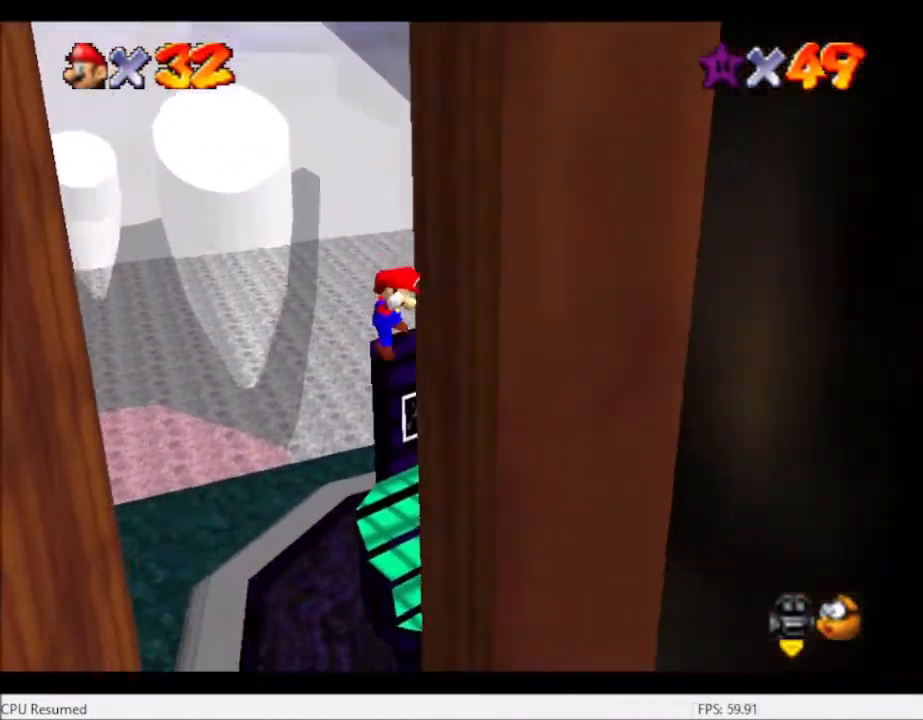
{"buttons": ["A"], "left_stick": "left", "right_stick": "center", "events": [[100, "A", "down"], [100, "left_stick", "left"]]}
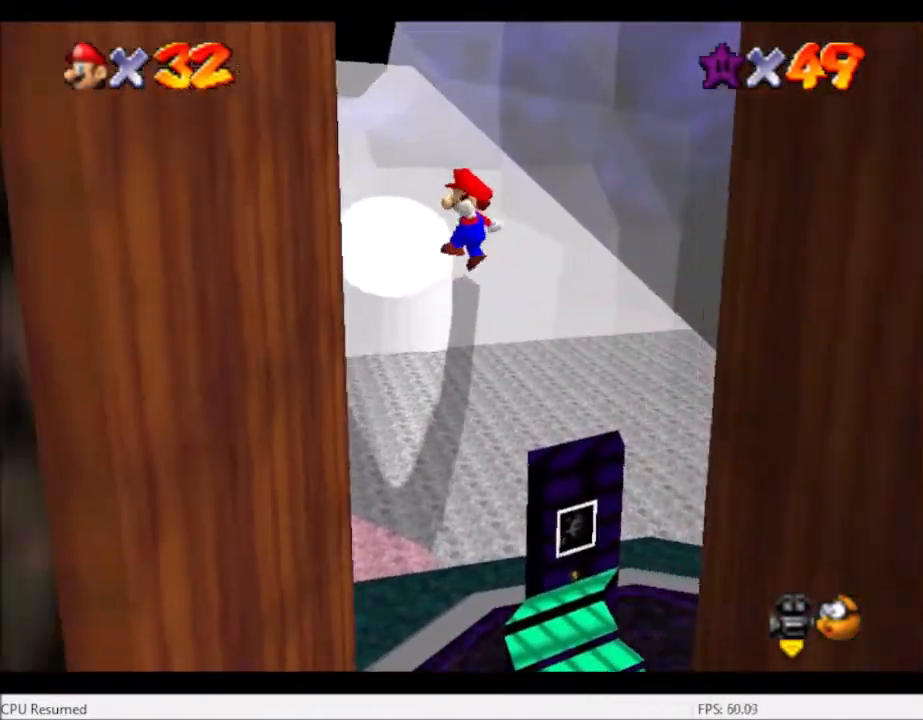
{"buttons": [], "left_stick": "center", "right_stick": "center", "events": [[401, "A", "up"], [467, "left_stick", "center"]]}
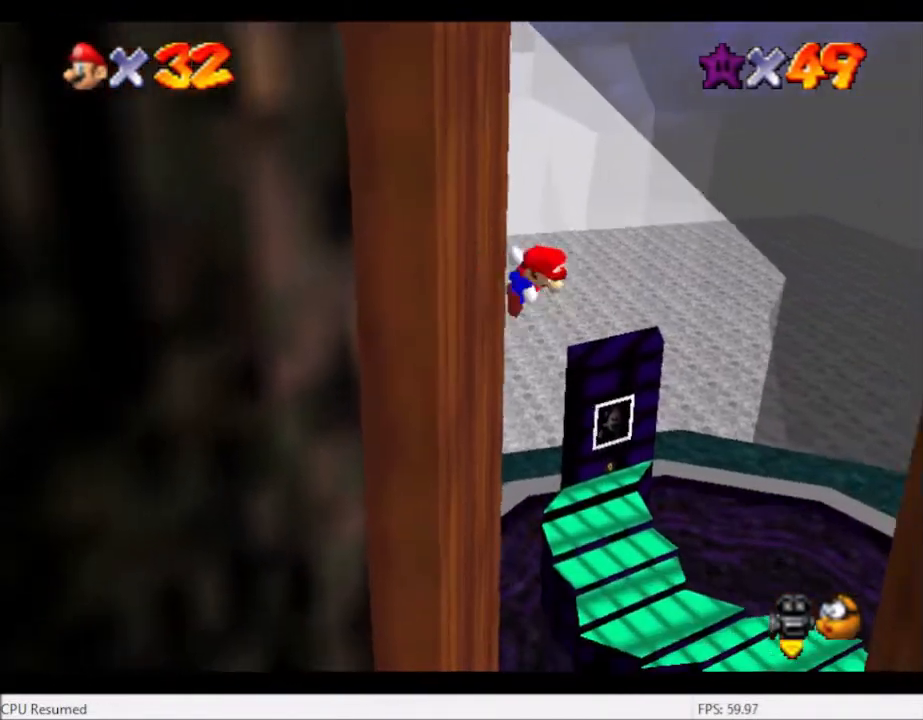
{"buttons": ["A"], "left_stick": "down-right", "right_stick": "center", "events": [[33, "A", "down"], [33, "left_stick", "down-right"]]}
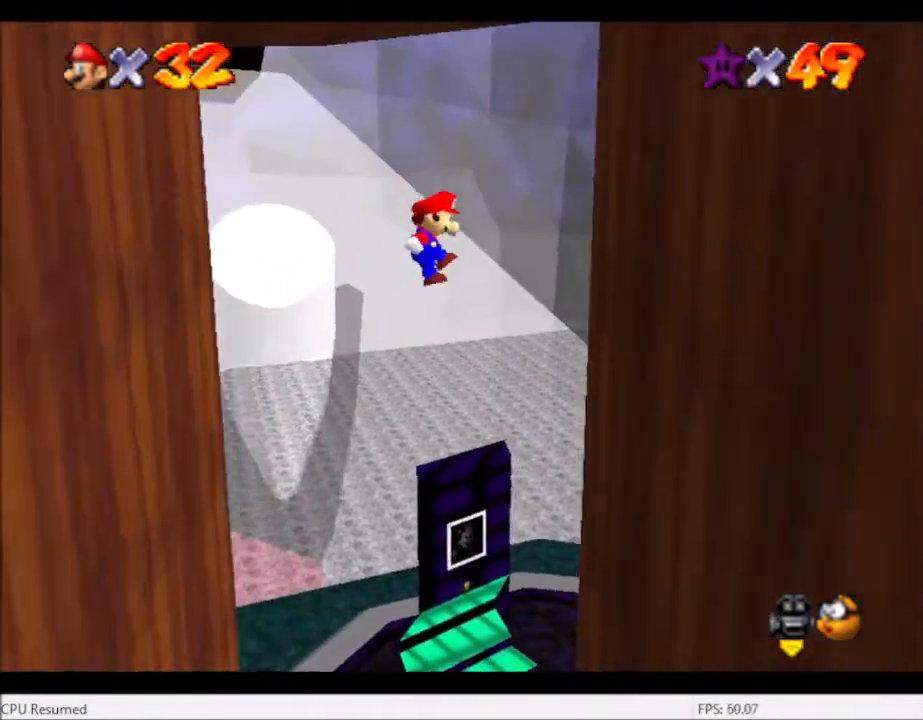
{"buttons": ["A"], "left_stick": "left", "right_stick": "center", "events": [[234, "A", "up"], [401, "left_stick", "left"], [434, "A", "down"]]}
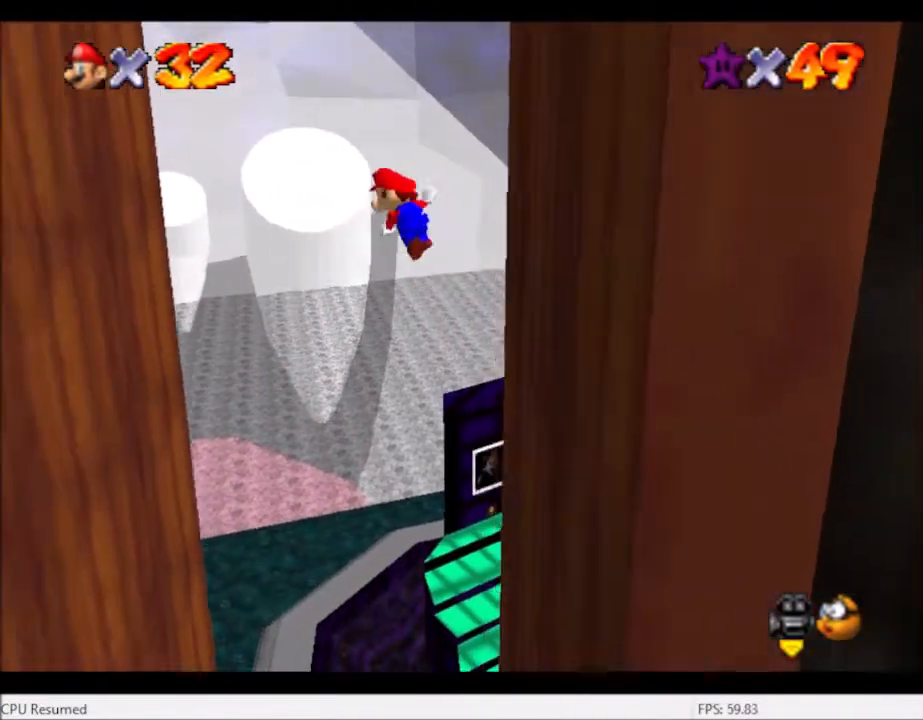
{"buttons": ["A"], "left_stick": "left", "right_stick": "center", "events": []}
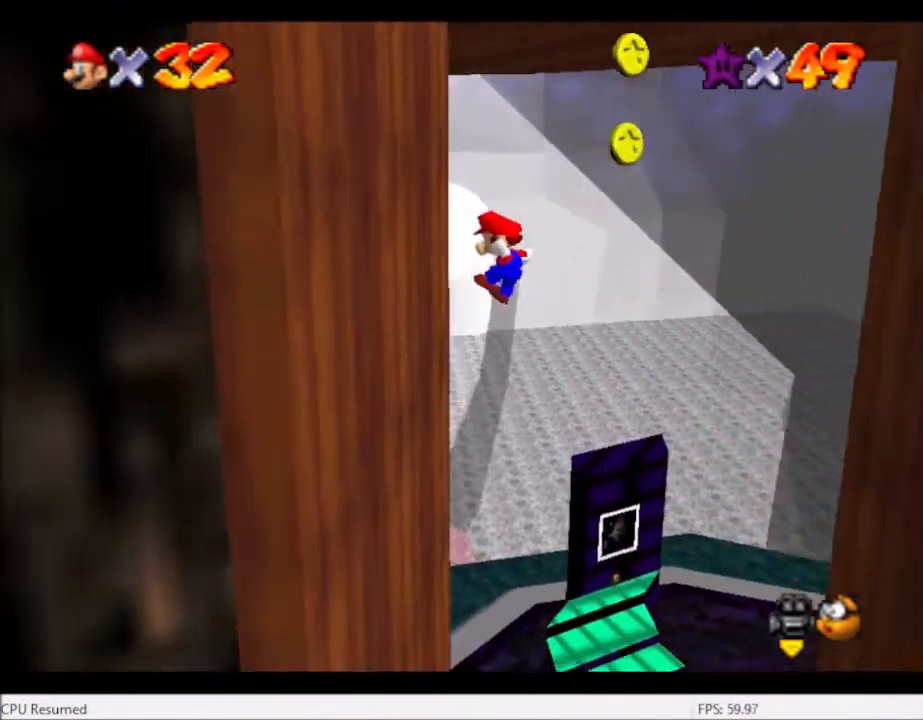
{"buttons": ["A"], "left_stick": "down-right", "right_stick": "center", "events": [[200, "A", "up"], [301, "left_stick", "down-right"], [334, "A", "down"]]}
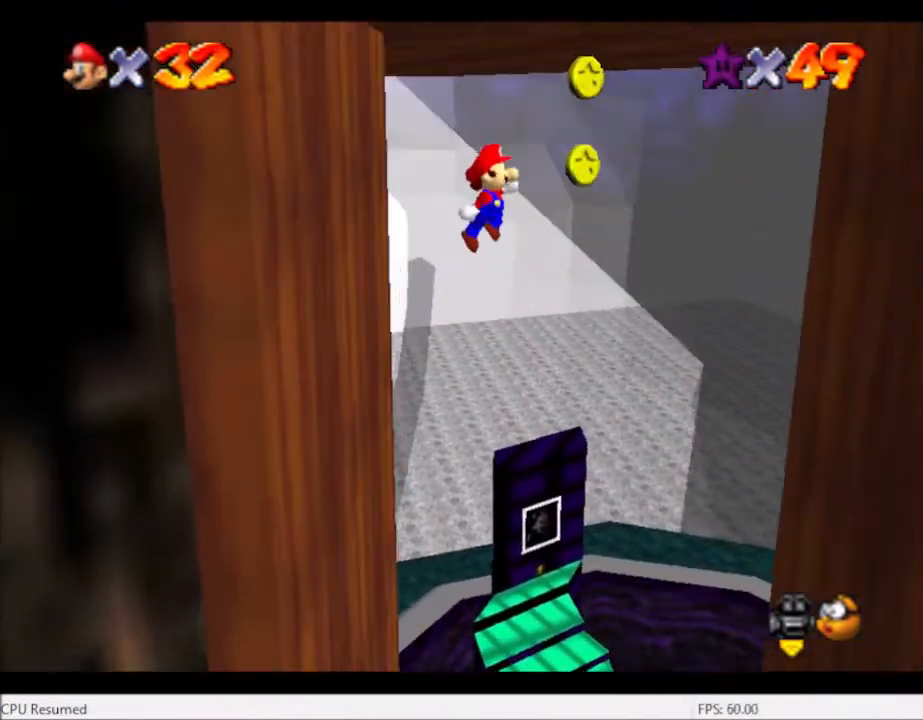
{"buttons": ["A"], "left_stick": "down-right", "right_stick": "center", "events": []}
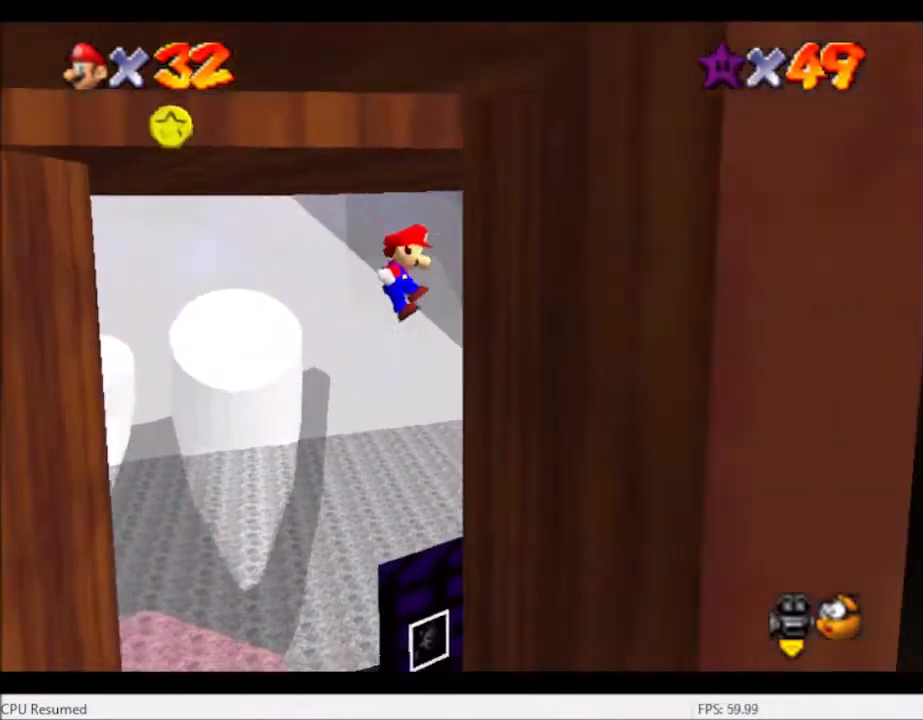
{"buttons": ["A"], "left_stick": "left", "right_stick": "center", "events": [[100, "A", "up"], [200, "left_stick", "left"], [234, "A", "down"]]}
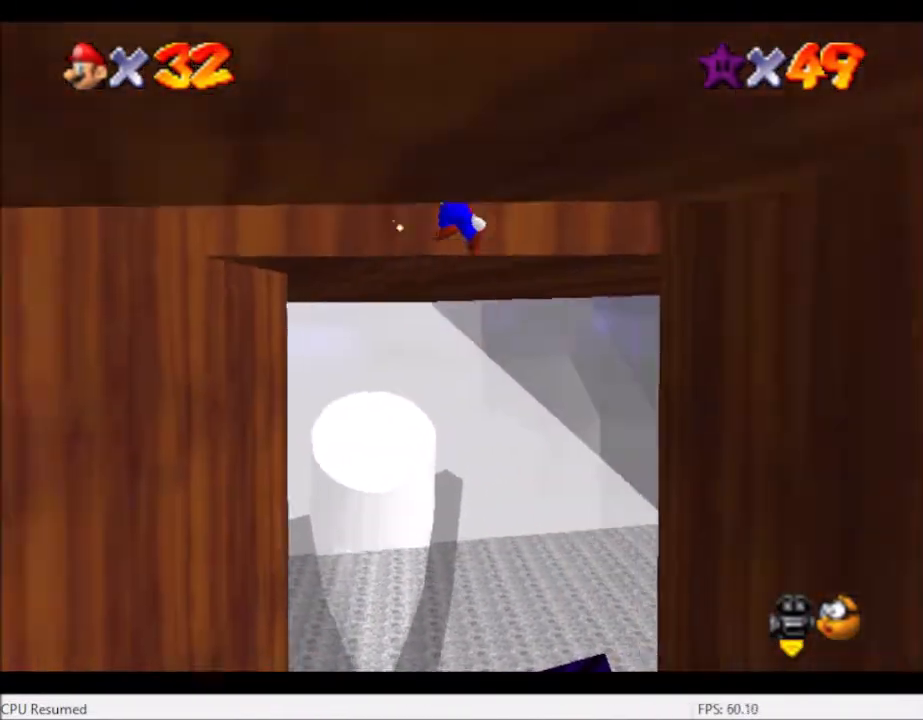
{"buttons": [], "left_stick": "left", "right_stick": "center", "events": [[434, "A", "up"]]}
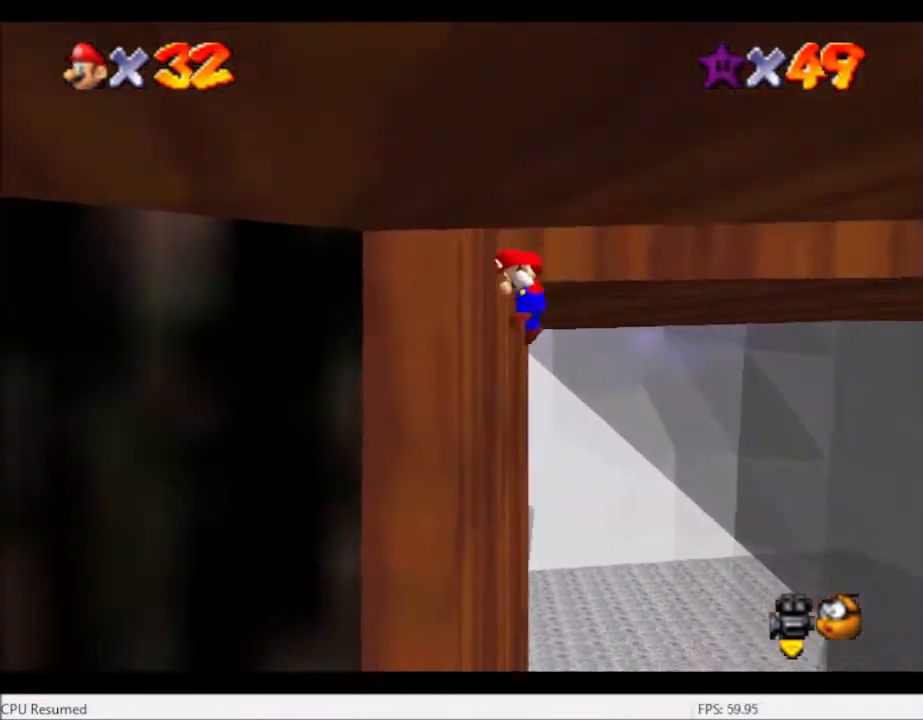
{"buttons": ["A"], "left_stick": "right", "right_stick": "center", "events": [[100, "A", "down"], [100, "left_stick", "right"]]}
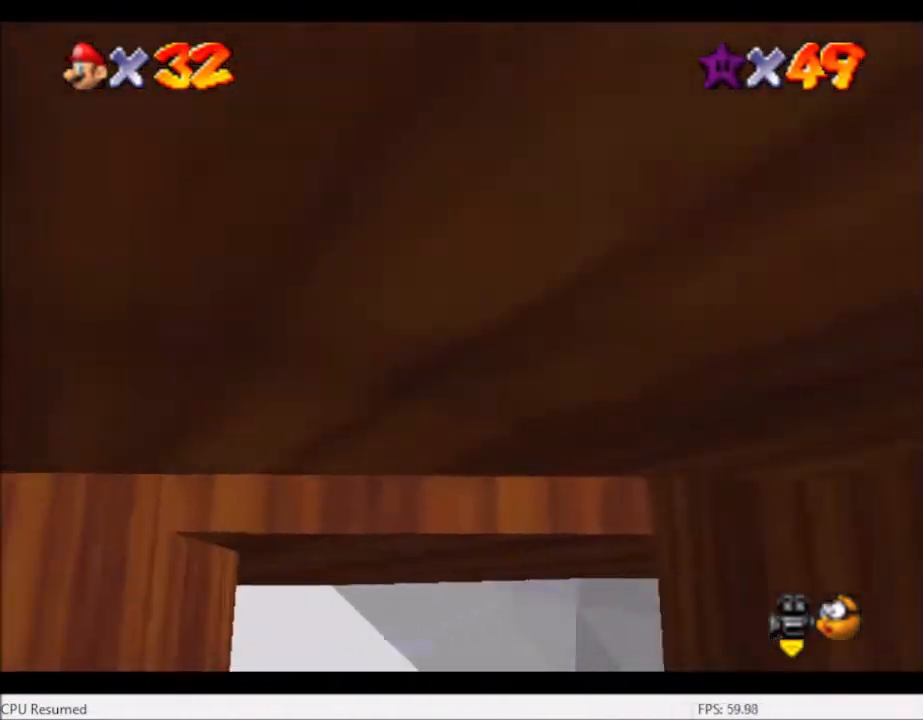
{"buttons": ["A"], "left_stick": "right", "right_stick": "center", "events": [[367, "A", "up"], [468, "A", "down"]]}
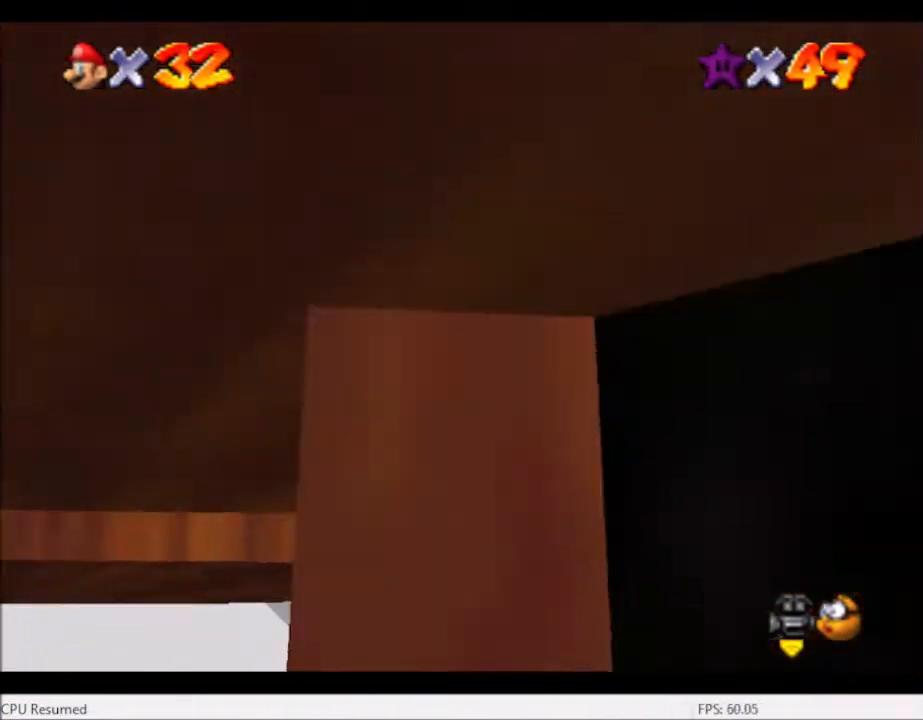
{"buttons": [], "left_stick": "center", "right_stick": "center", "events": [[67, "A", "up"], [133, "A", "down"], [300, "A", "up"], [367, "left_stick", "center"]]}
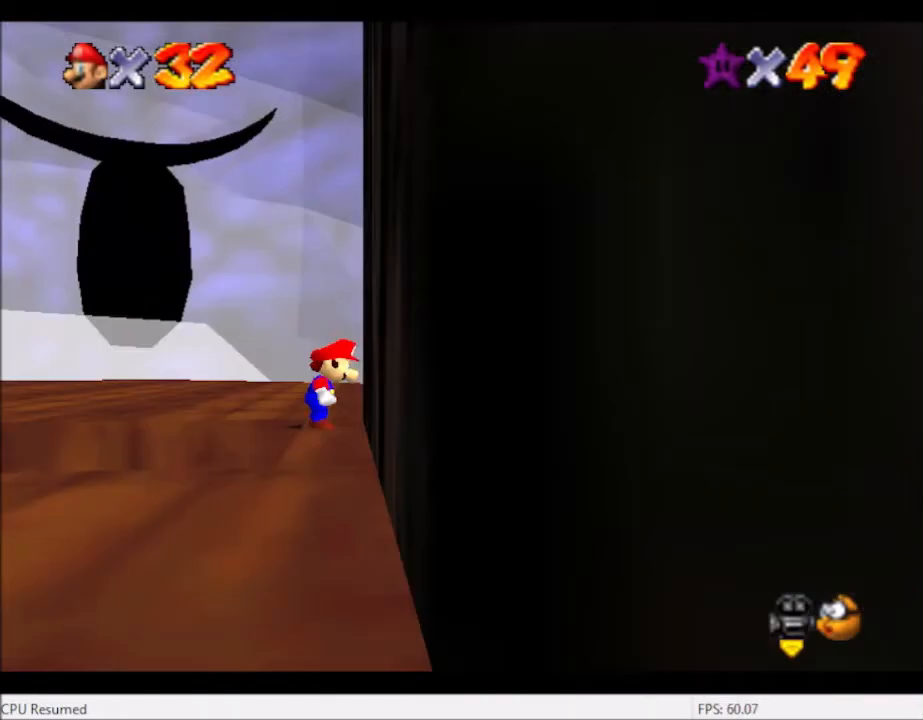
{"buttons": [], "left_stick": "center", "right_stick": "center", "events": []}
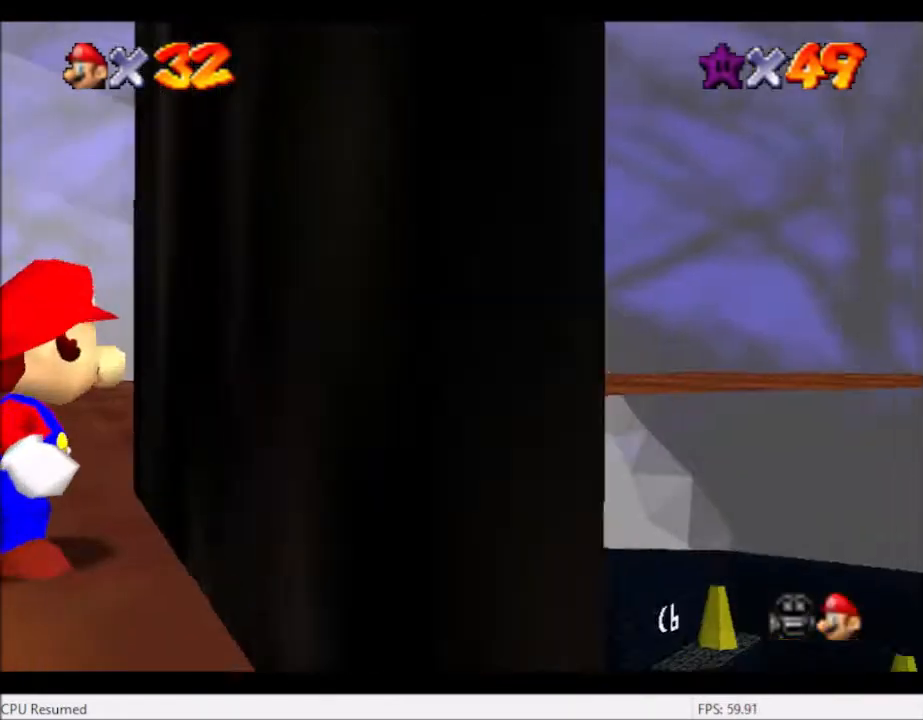
{"buttons": [], "left_stick": "up-left", "right_stick": "center", "events": [[500, "left_stick", "up-left"]]}
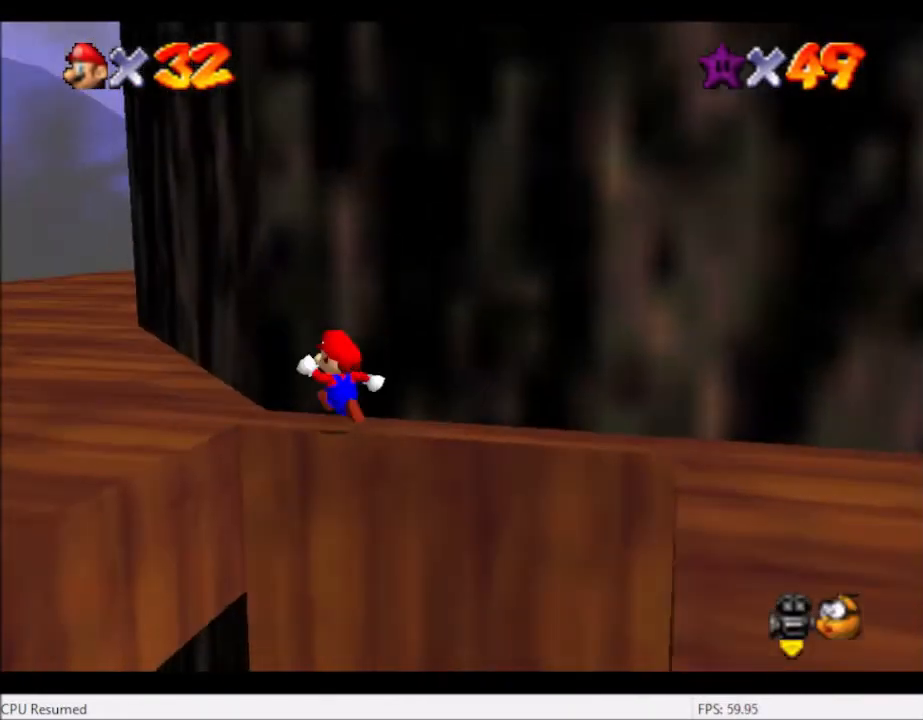
{"buttons": [], "left_stick": "up-left", "right_stick": "left", "events": [[468, "right_stick", "left"]]}
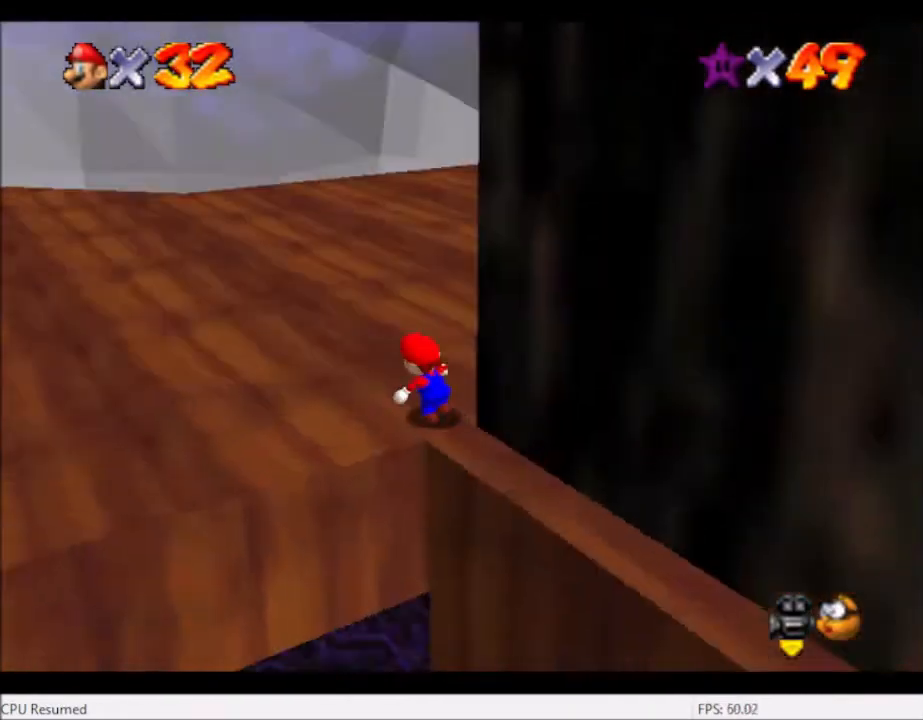
{"buttons": [], "left_stick": "up", "right_stick": "left", "events": [[100, "right_stick", "center"], [200, "right_stick", "left"], [367, "right_stick", "center"], [434, "right_stick", "left"], [500, "left_stick", "up"]]}
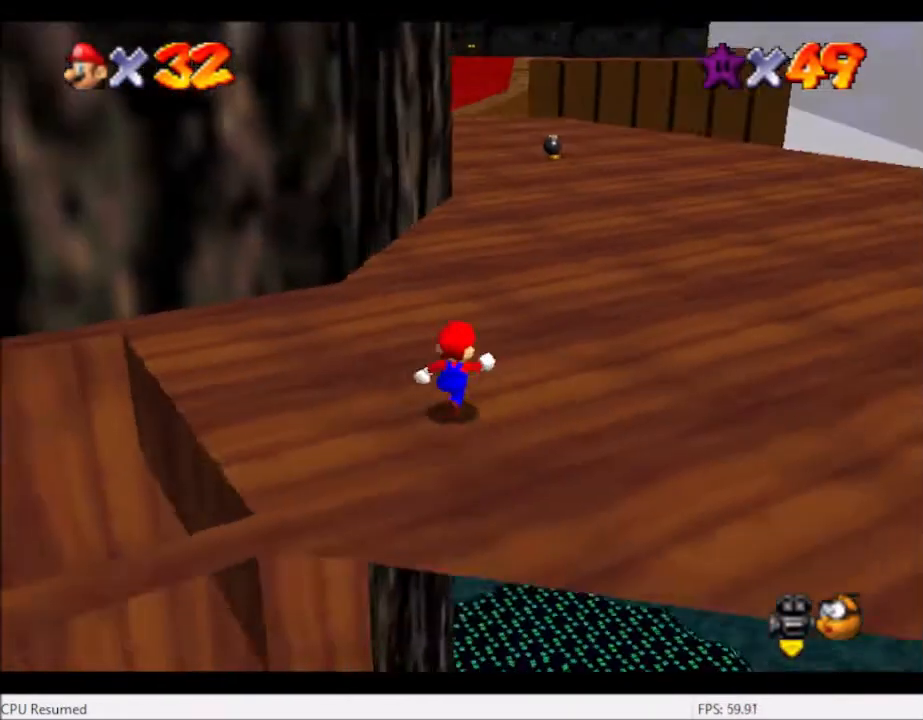
{"buttons": [], "left_stick": "up-right", "right_stick": "center", "events": [[67, "right_stick", "center"], [101, "left_stick", "up-right"]]}
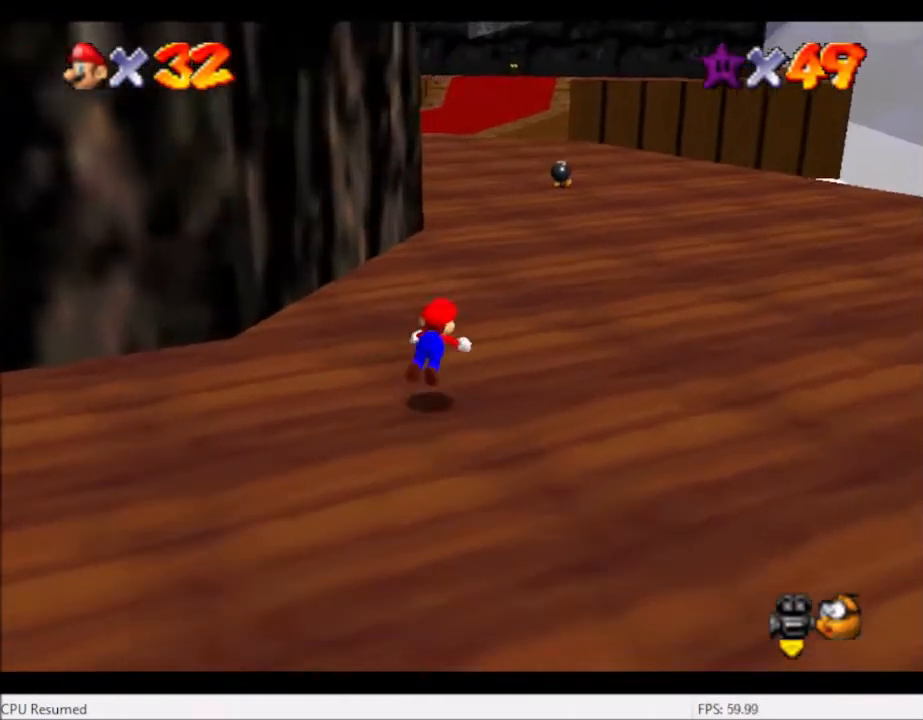
{"buttons": [], "left_stick": "up-right", "right_stick": "center", "events": [[33, "B", "down"], [167, "B", "up"], [400, "B", "down"], [500, "B", "up"]]}
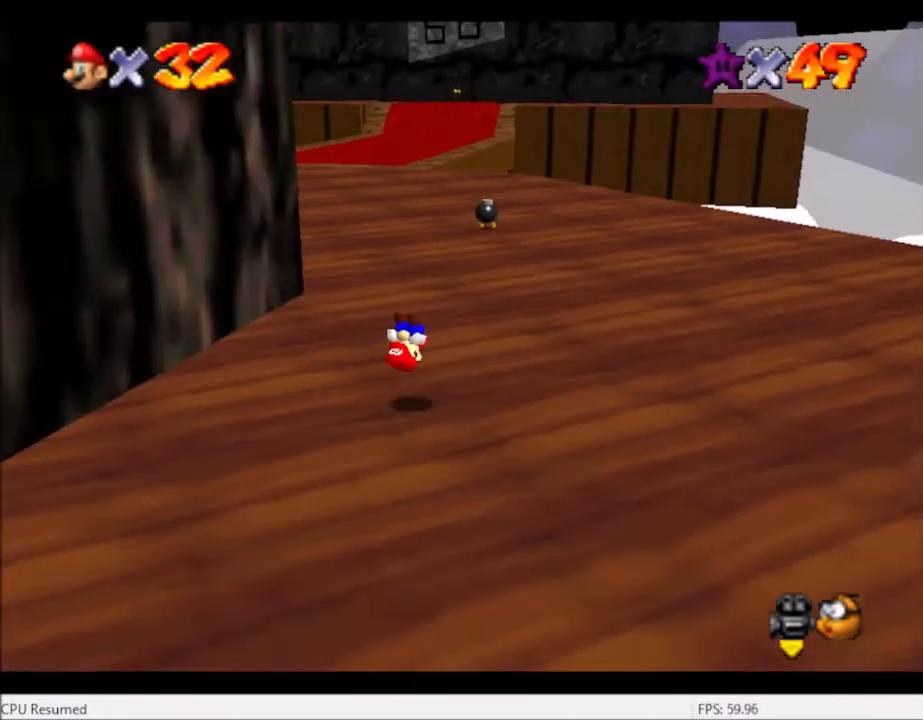
{"buttons": ["A", "B"], "left_stick": "up", "right_stick": "center", "events": [[267, "left_stick", "up"], [501, "A", "down"], [501, "B", "down"]]}